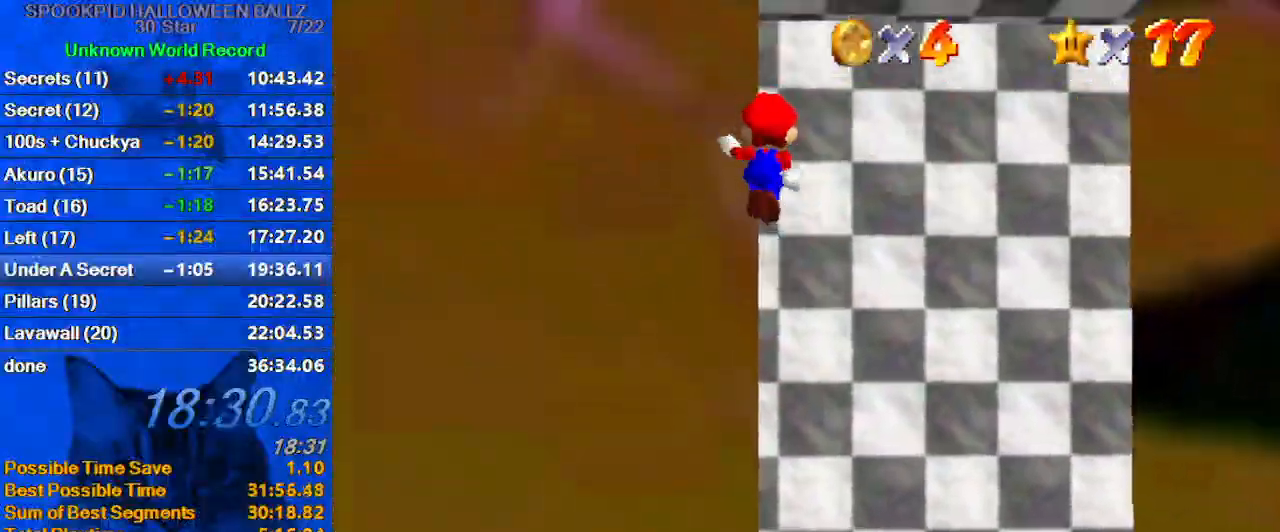
Gameplay with keyboard; each line is a JSON object with the keys held at the frame after it. "events" lists presses ("down") and releases ("up") of "a", "c", "ctrl", "d", "down", "left", "return", "right", "s", "shift", "up", "w", "x" and "y" between this image and that frame as [ms after this image, input, new state], when the widget could be followed in between. No other keys are recorded. Mouse input is not recorded.
{"keys": ["down"], "events": [[300, "up", "up"], [333, "down", "down"], [333, "shift", "down"], [433, "shift", "up"]]}
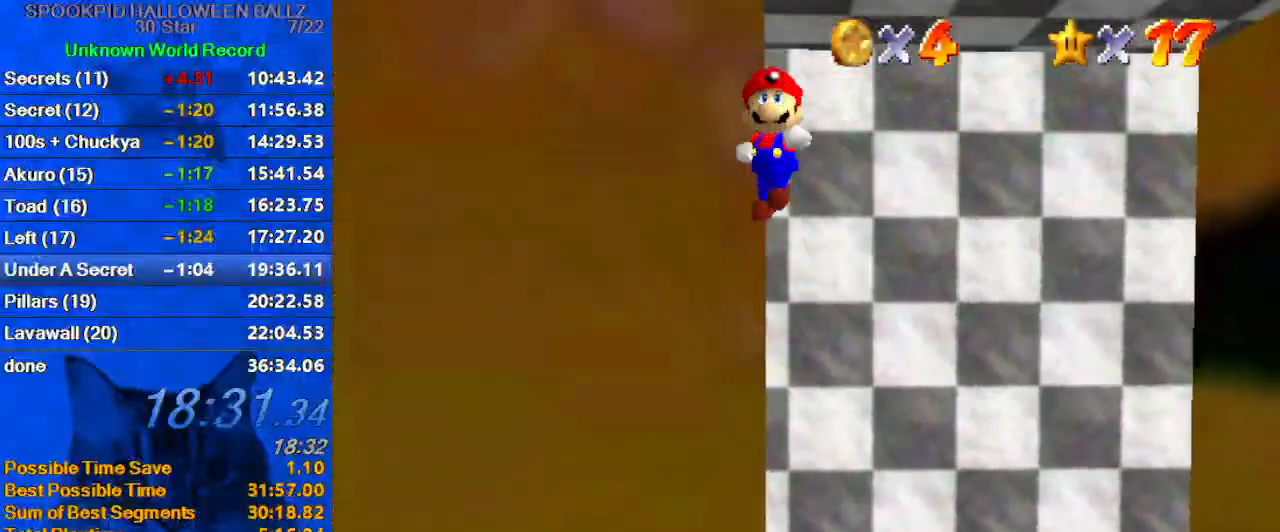
{"keys": ["left", "shift", "up"], "events": [[300, "down", "up"], [367, "left", "down"], [400, "shift", "down"], [467, "up", "down"]]}
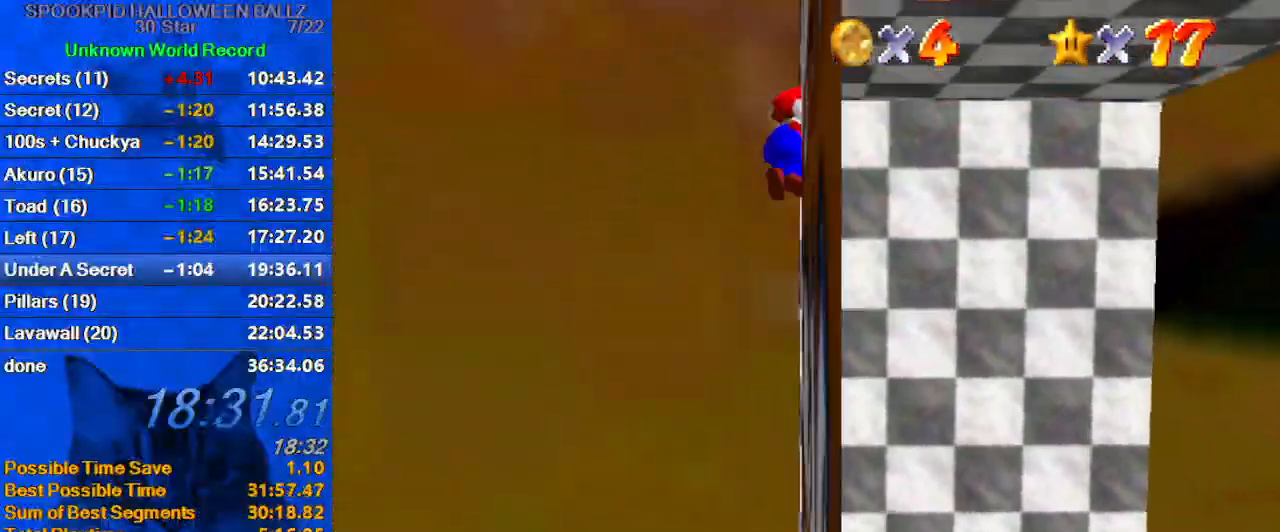
{"keys": ["a", "left", "shift", "up"], "events": [[133, "a", "down"], [233, "left", "up"], [333, "a", "up"], [367, "left", "down"], [500, "a", "down"]]}
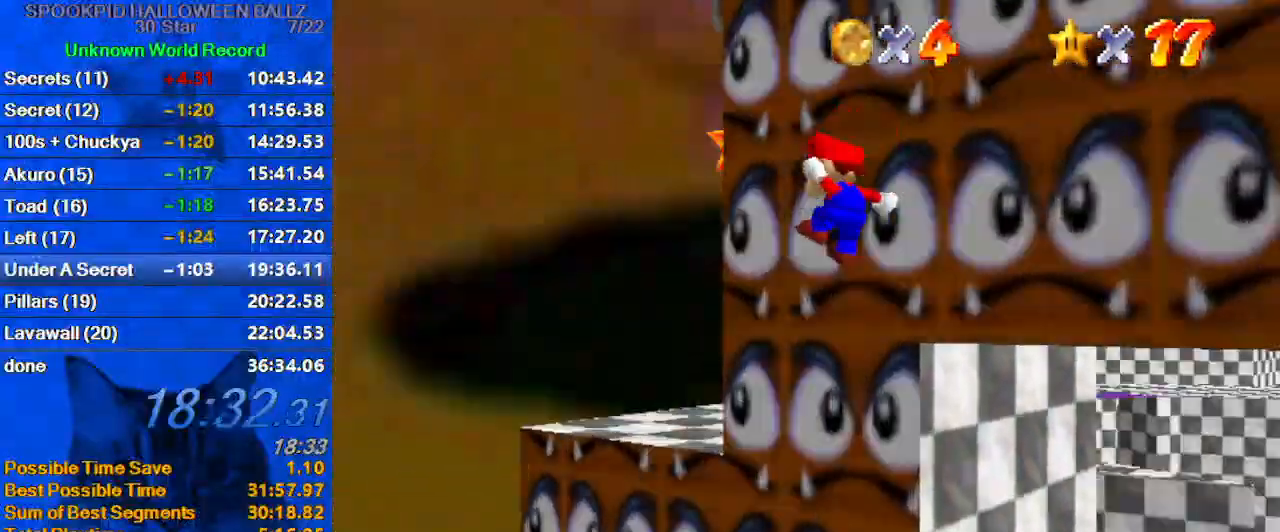
{"keys": ["shift", "up"], "events": [[133, "a", "up"], [333, "shift", "up"], [433, "left", "up"], [467, "shift", "down"]]}
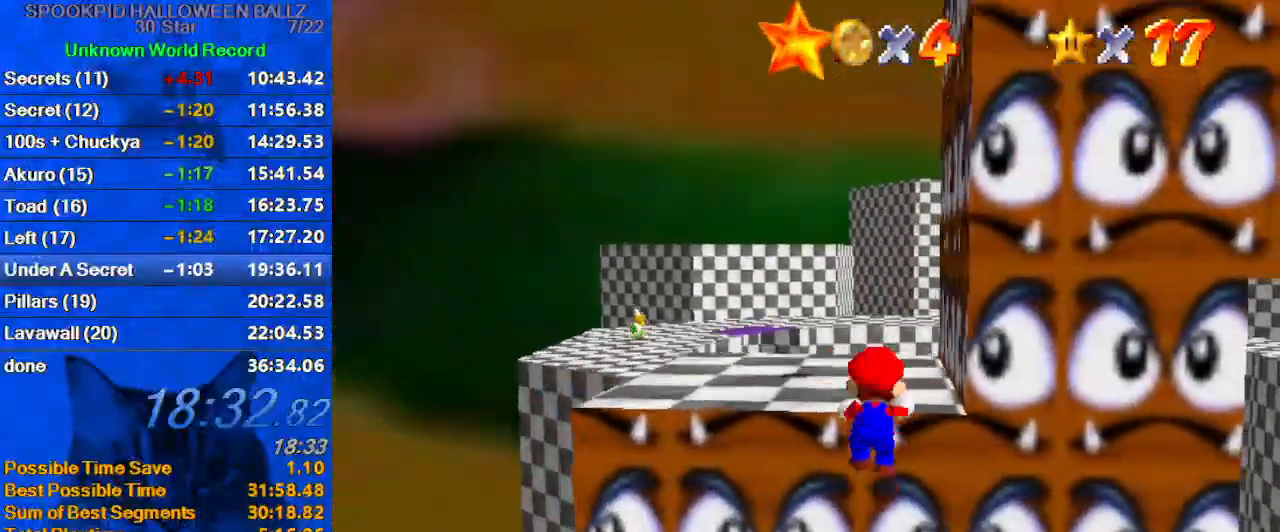
{"keys": ["left", "shift"], "events": [[67, "a", "down"], [67, "s", "down"], [167, "left", "down"], [200, "s", "up"], [267, "a", "up"], [333, "up", "up"]]}
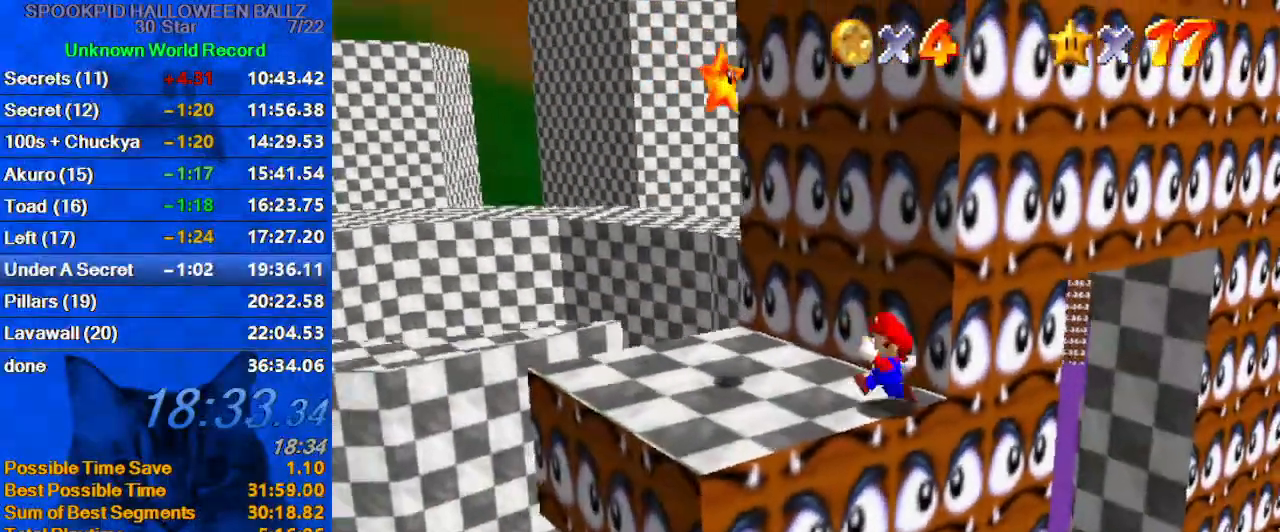
{"keys": ["shift", "up"], "events": [[33, "ctrl", "down"], [133, "shift", "up"], [133, "up", "down"], [167, "ctrl", "up"], [467, "left", "up"], [467, "shift", "down"]]}
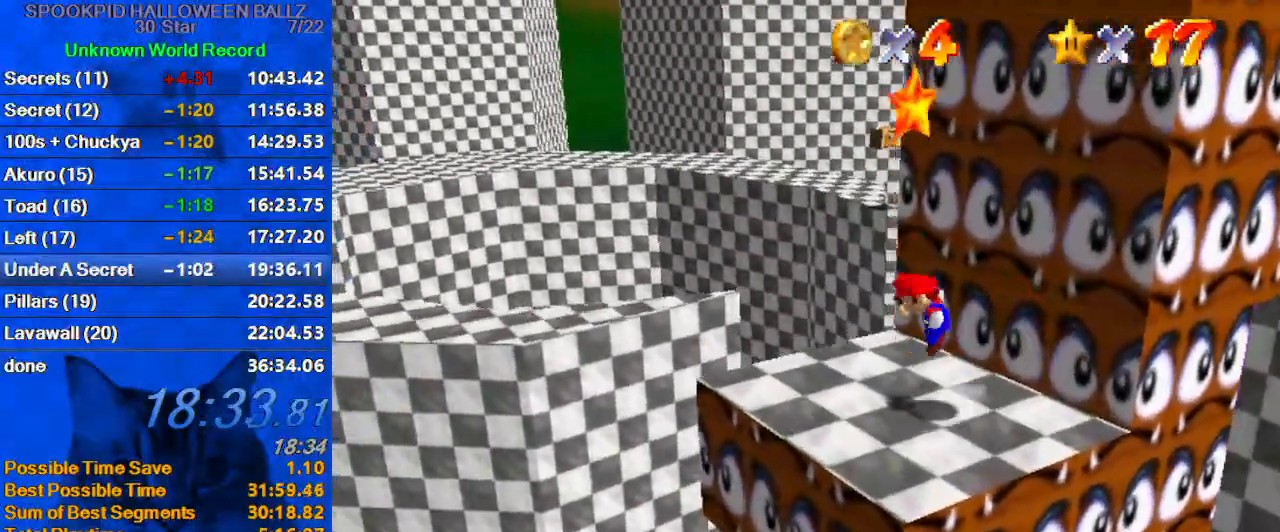
{"keys": [], "events": [[133, "shift", "up"], [133, "up", "up"], [200, "y", "down"], [267, "shift", "down"], [367, "y", "up"], [433, "shift", "up"]]}
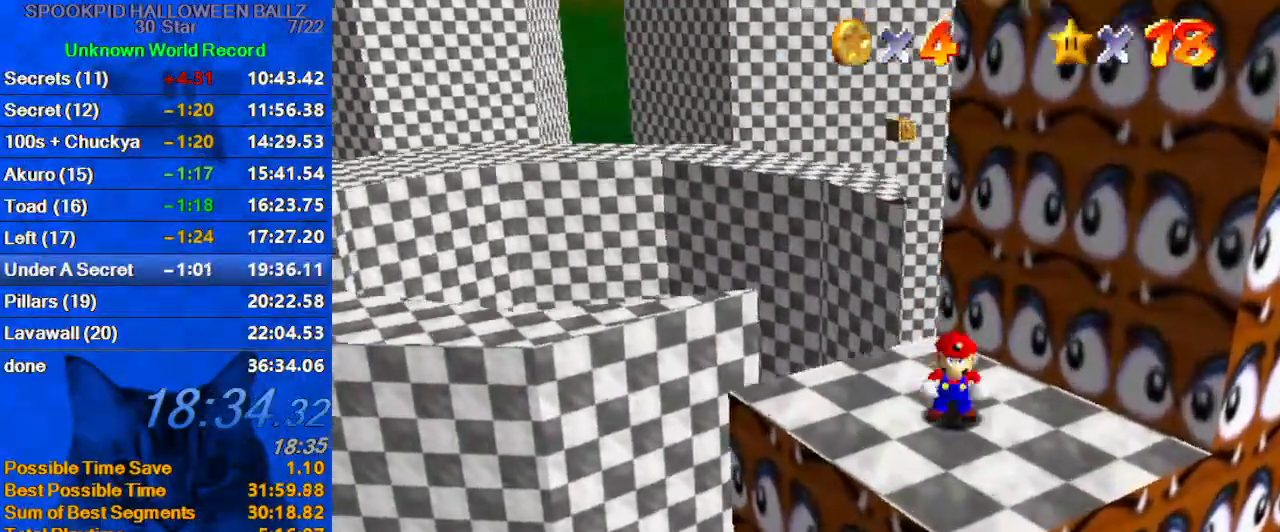
{"keys": [], "events": []}
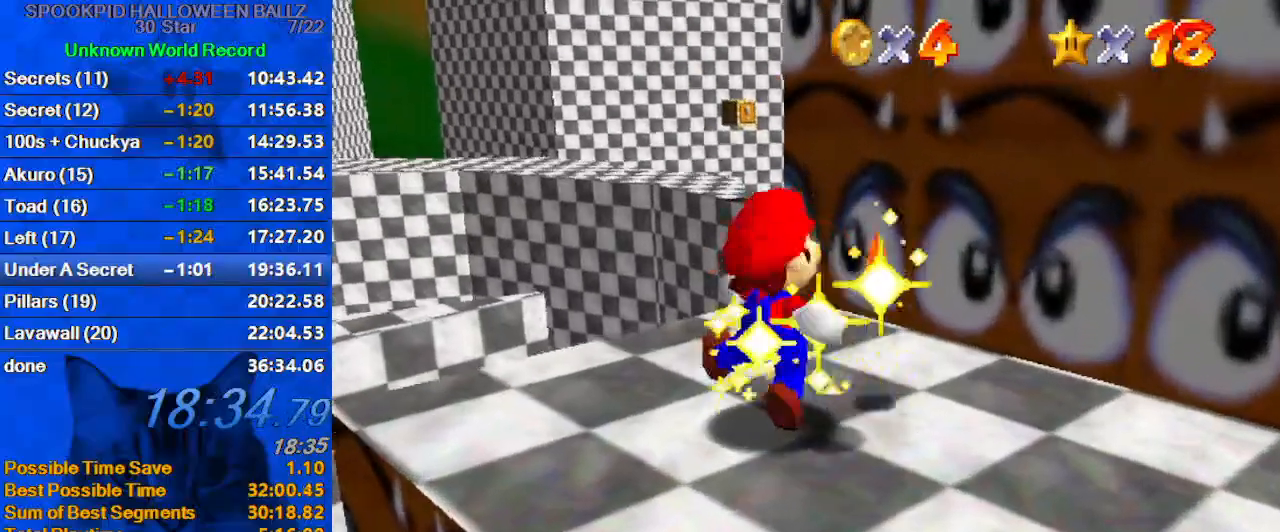
{"keys": [], "events": []}
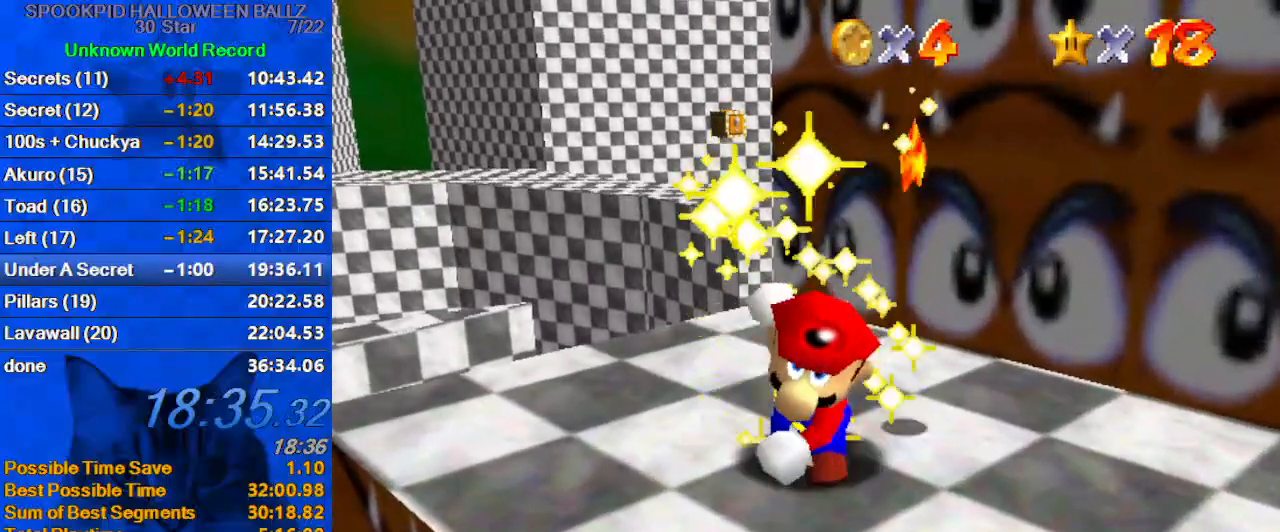
{"keys": ["a"], "events": [[400, "a", "down"]]}
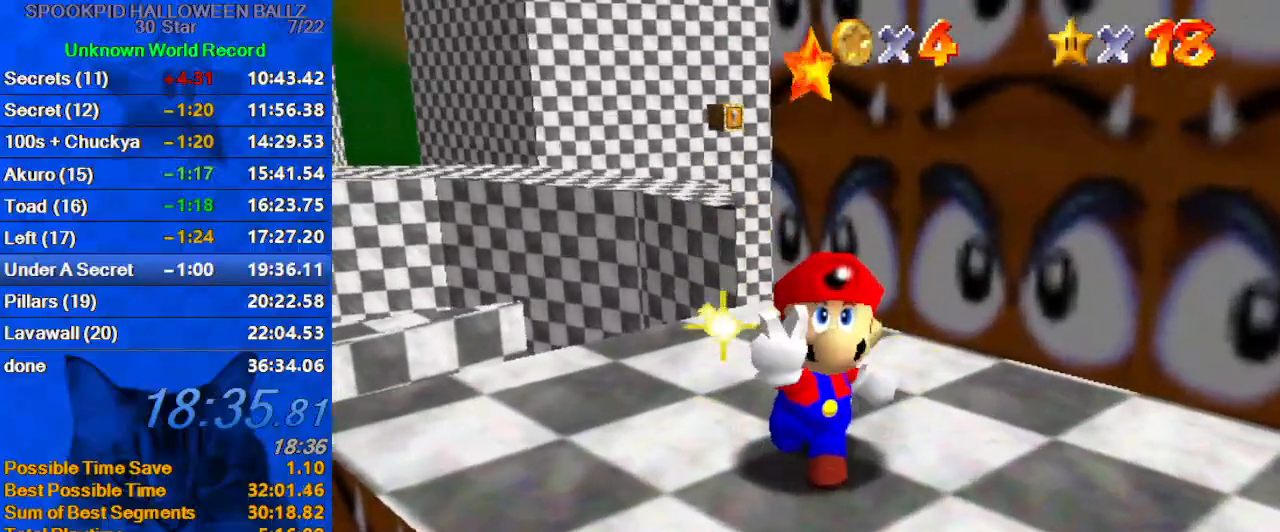
{"keys": [], "events": [[33, "a", "up"], [133, "s", "down"], [233, "s", "up"]]}
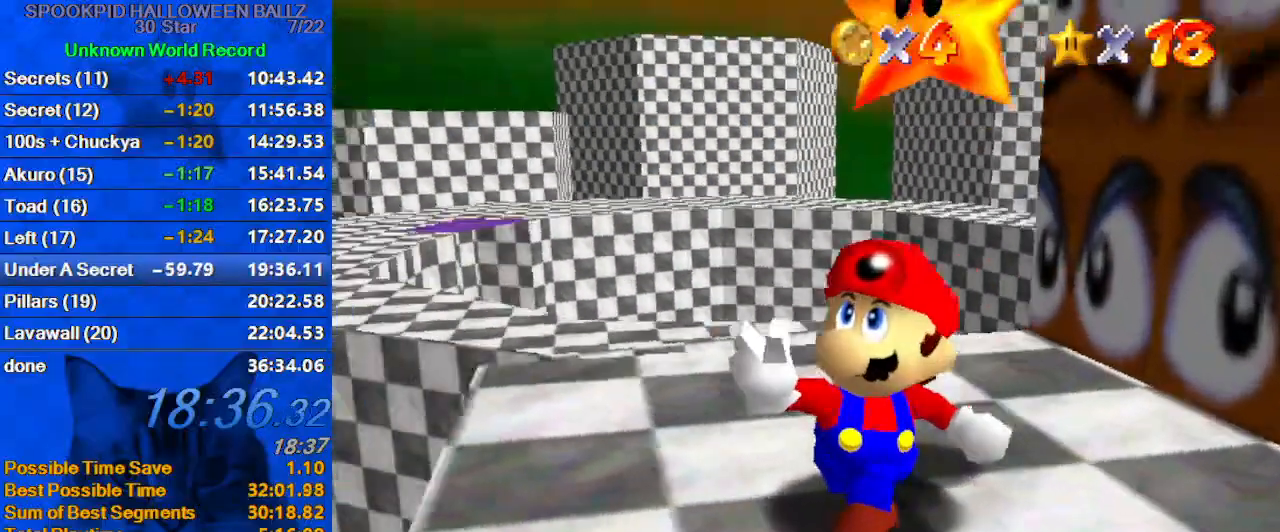
{"keys": [], "events": []}
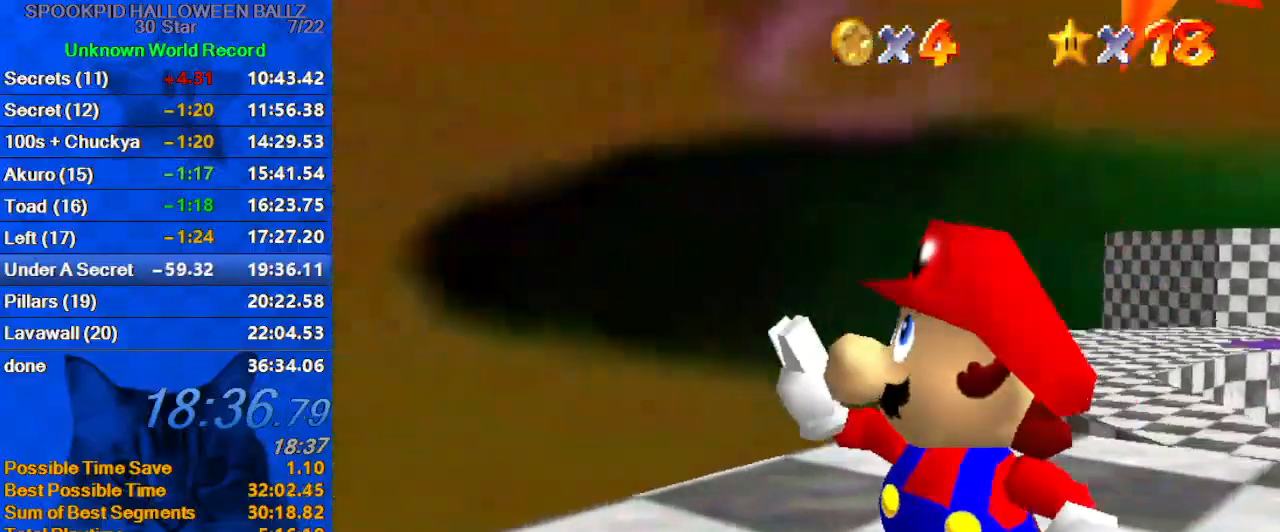
{"keys": [], "events": [[33, "a", "down"], [167, "a", "up"], [200, "d", "down"], [300, "d", "up"]]}
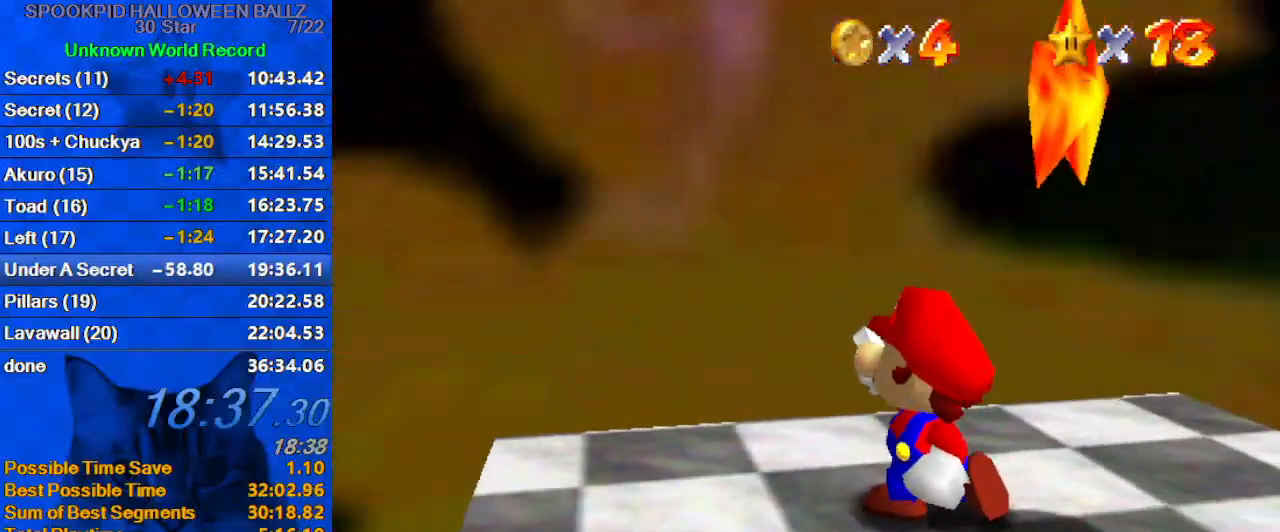
{"keys": ["d"], "events": [[467, "d", "down"]]}
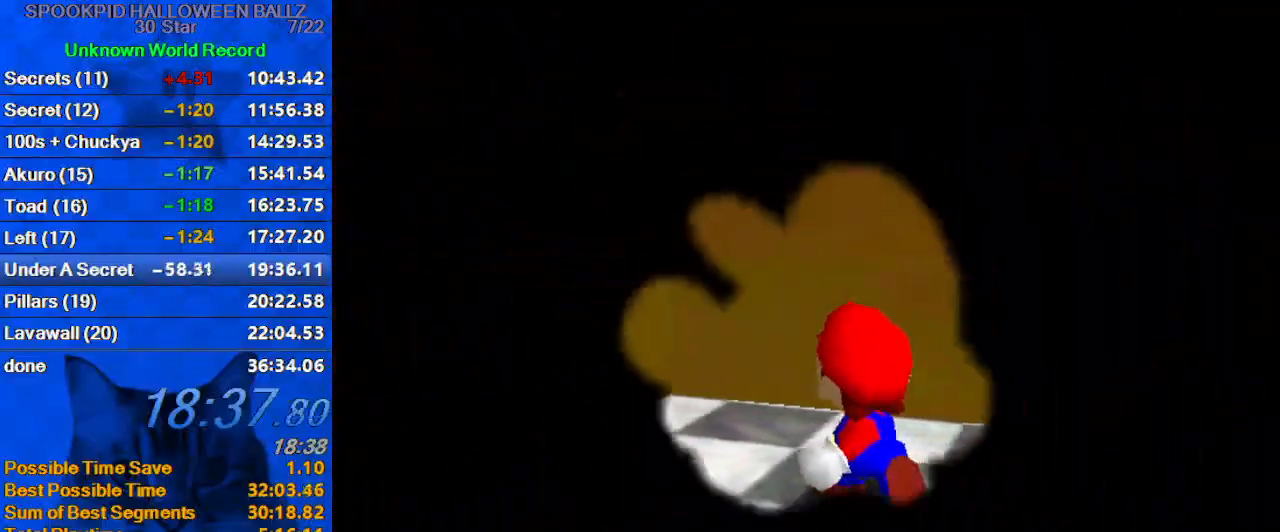
{"keys": [], "events": [[33, "d", "up"], [333, "w", "down"], [433, "w", "up"]]}
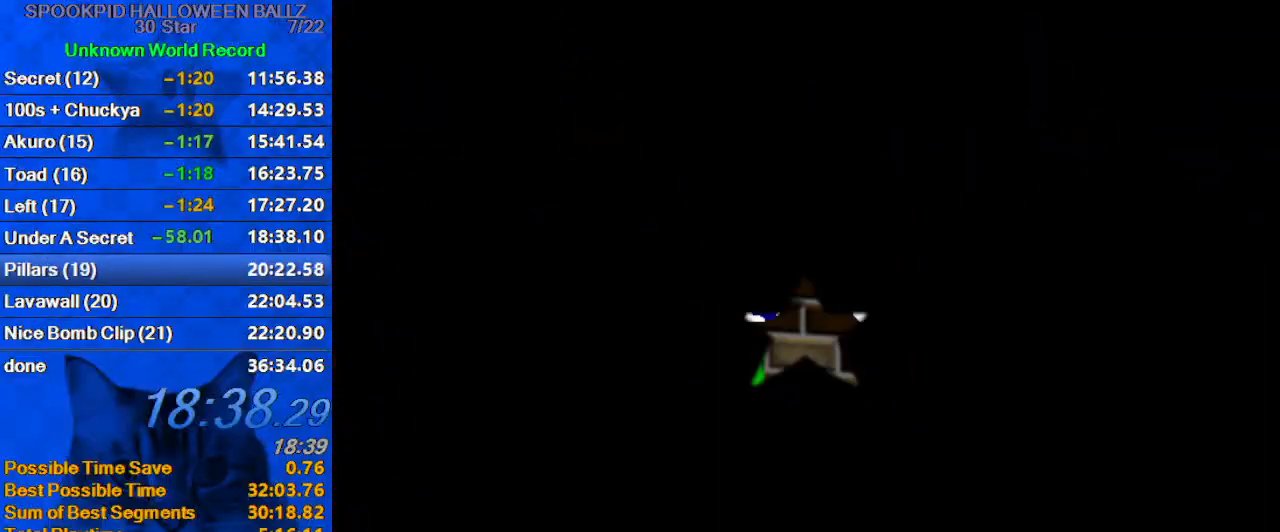
{"keys": [], "events": [[233, "y", "down"], [333, "y", "up"], [433, "return", "down"], [467, "return", "up"]]}
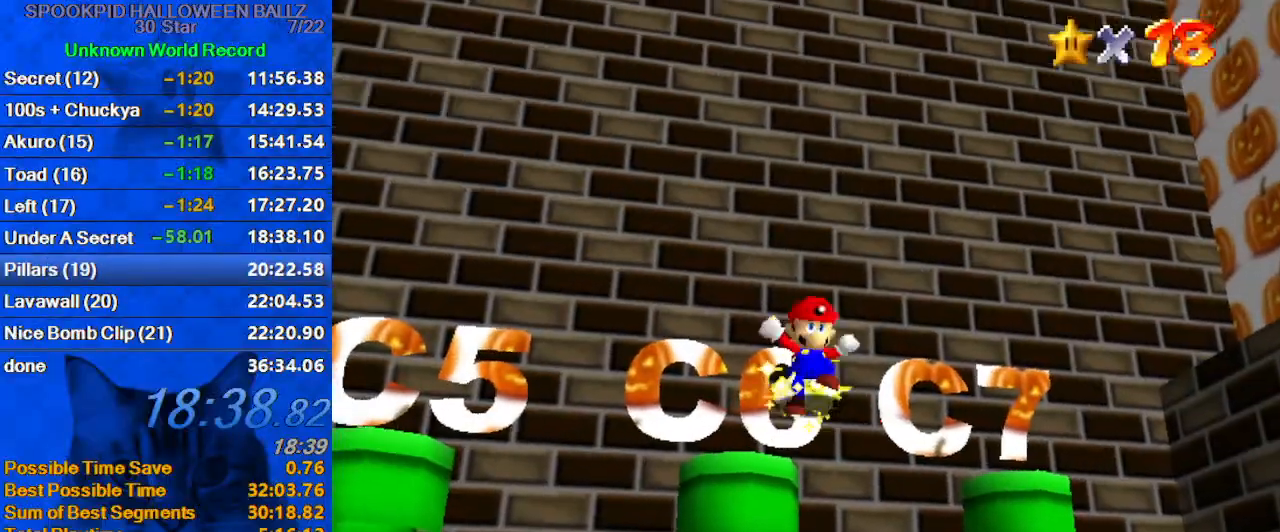
{"keys": [], "events": [[67, "w", "down"], [200, "w", "up"], [367, "c", "down"], [500, "c", "up"]]}
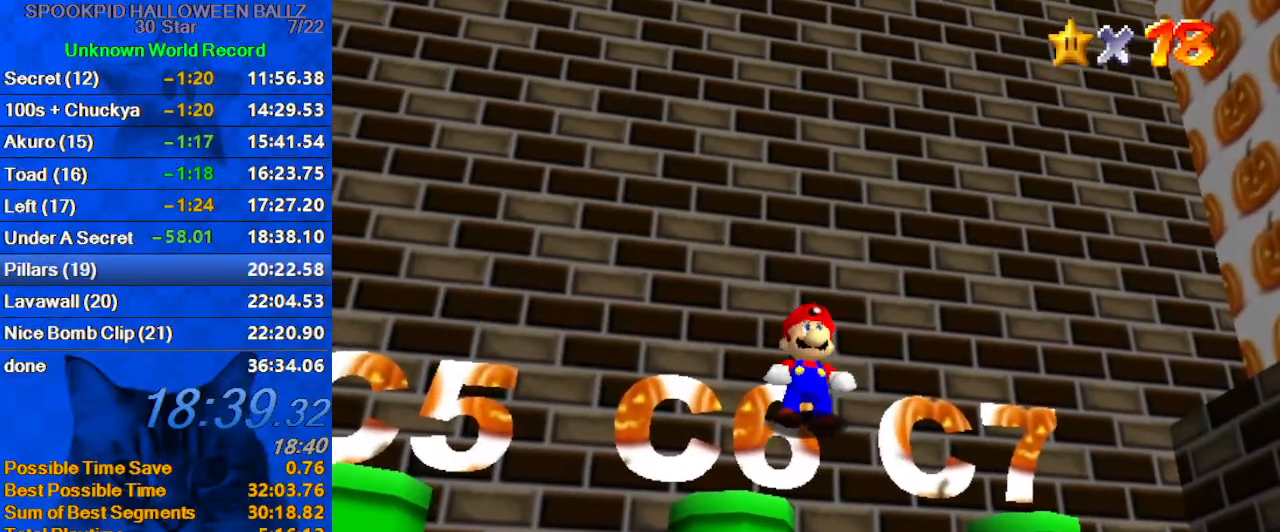
{"keys": [], "events": []}
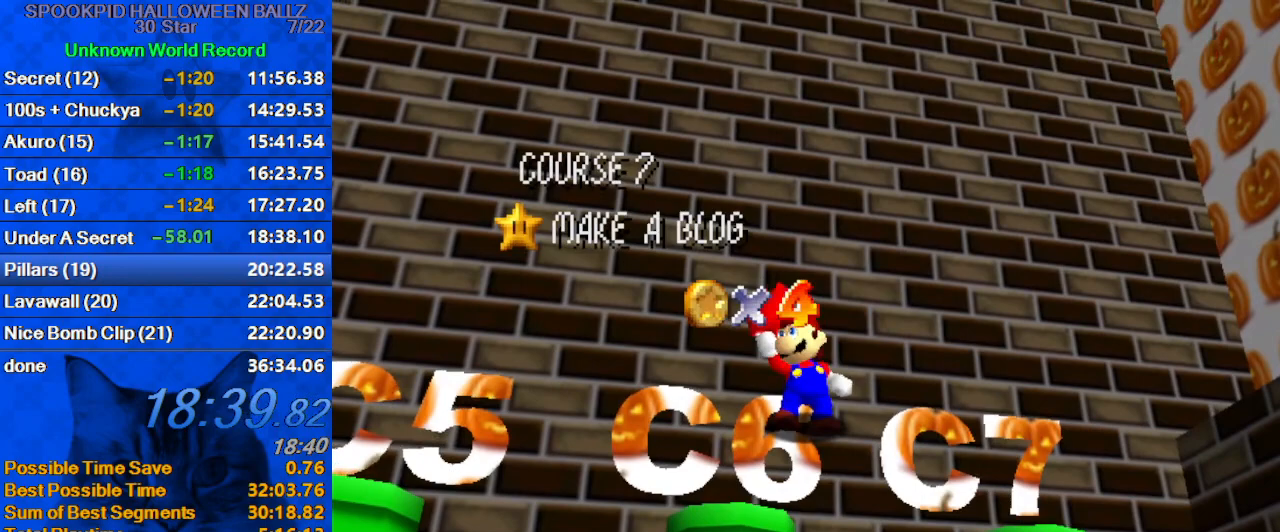
{"keys": [], "events": [[367, "s", "down"], [433, "s", "up"]]}
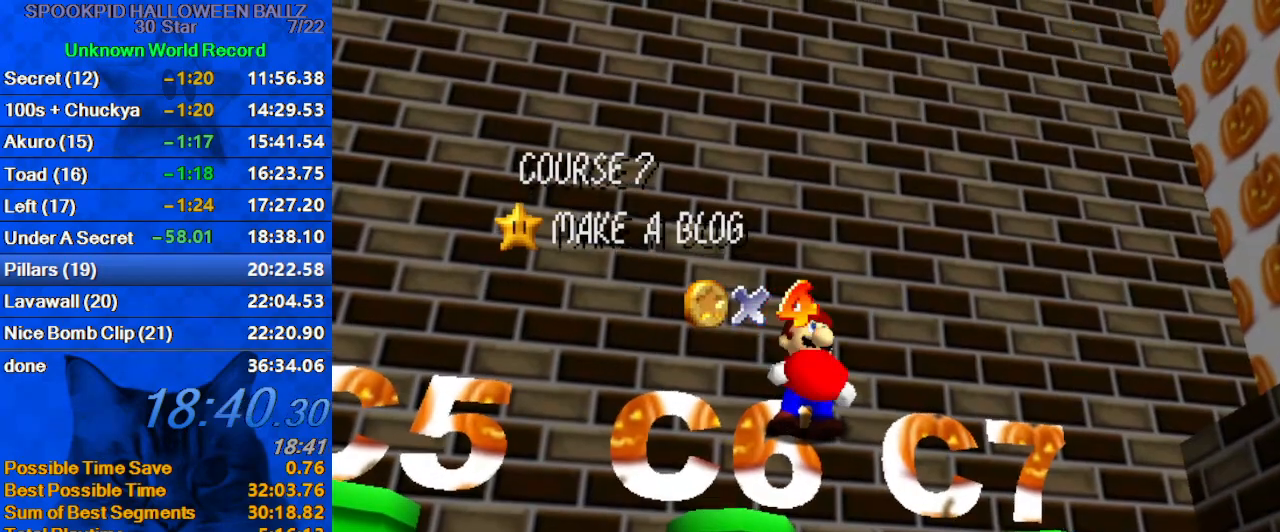
{"keys": [], "events": []}
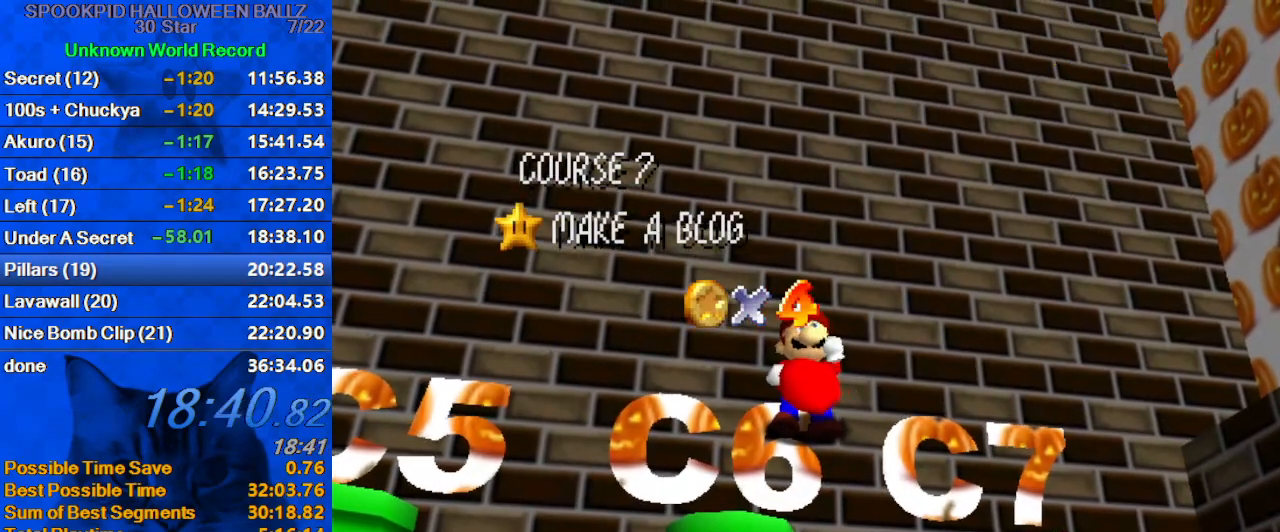
{"keys": [], "events": []}
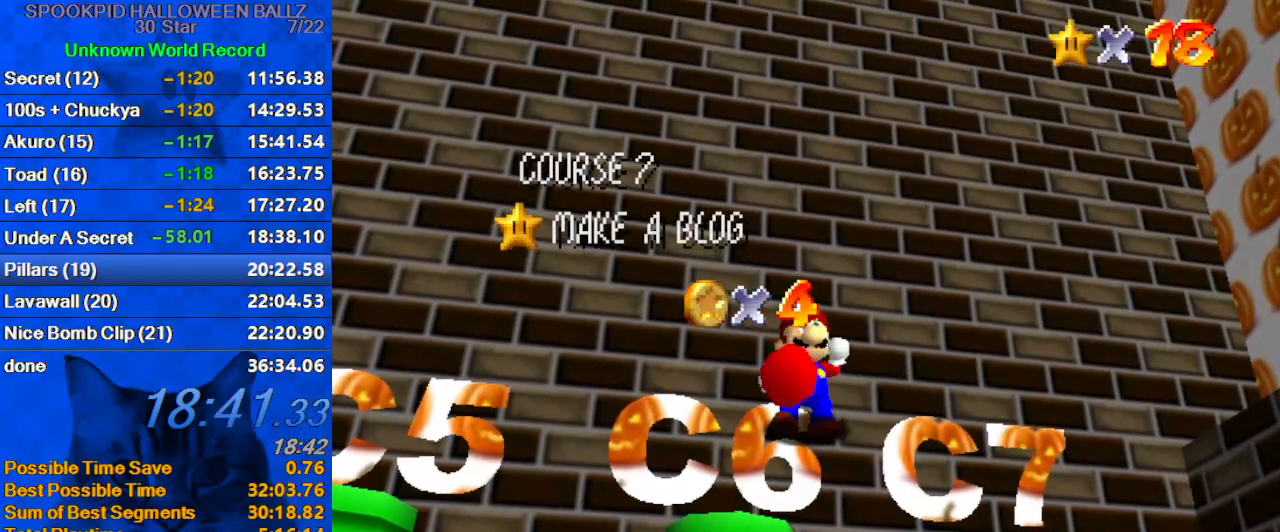
{"keys": [], "events": []}
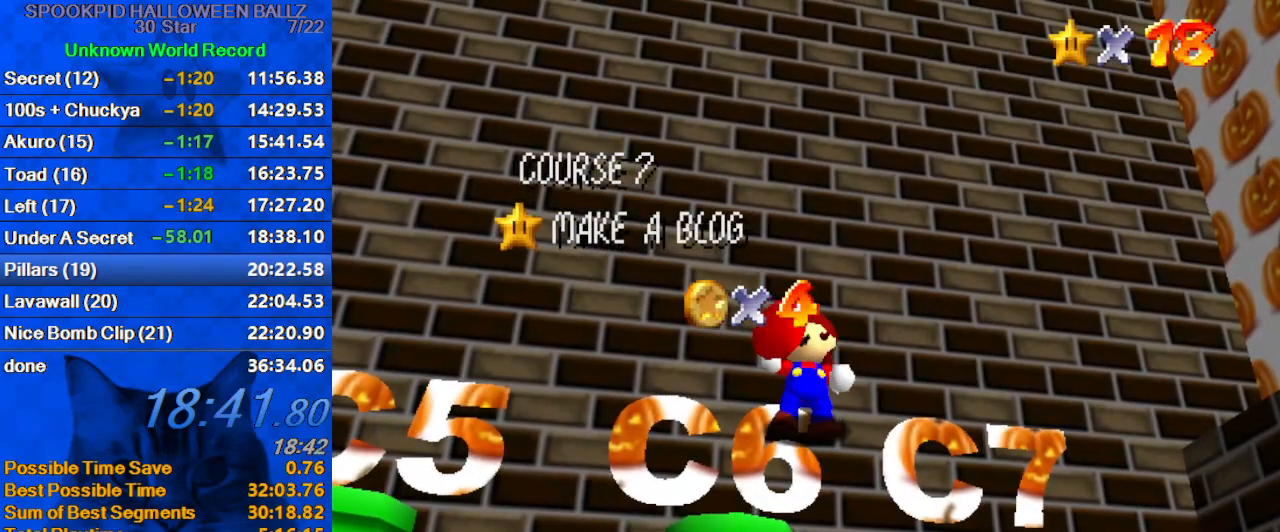
{"keys": [], "events": []}
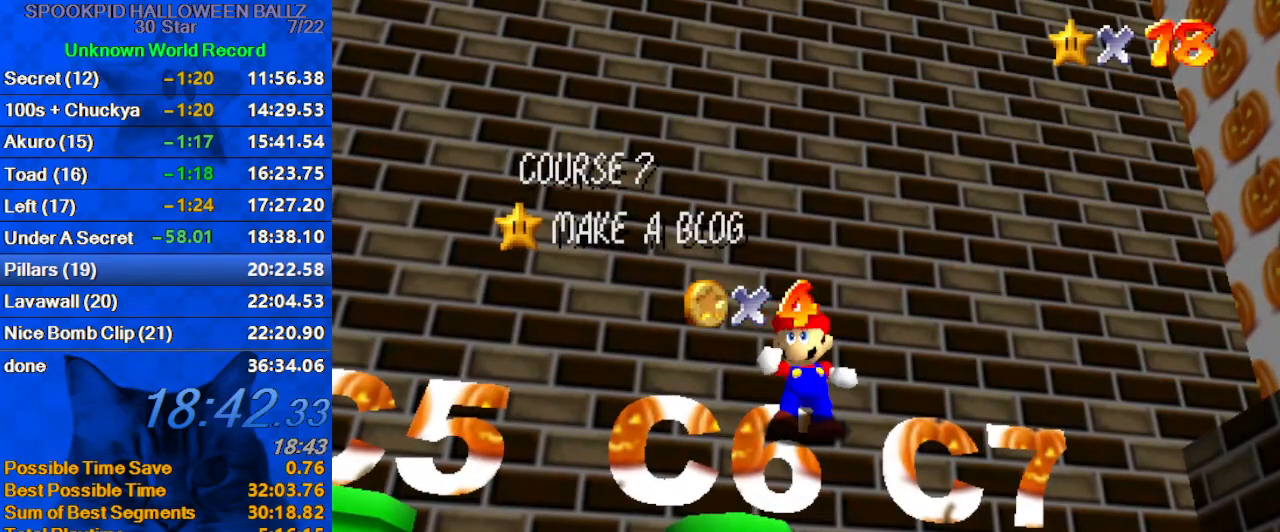
{"keys": [], "events": []}
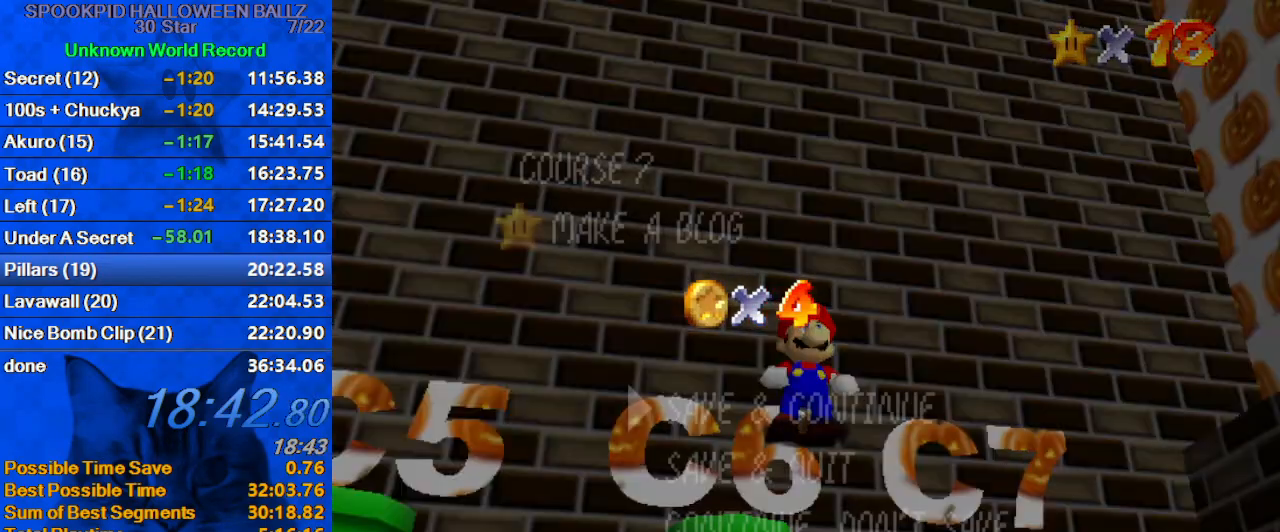
{"keys": ["left", "shift", "up"], "events": [[267, "shift", "down"], [467, "left", "down"], [467, "up", "down"]]}
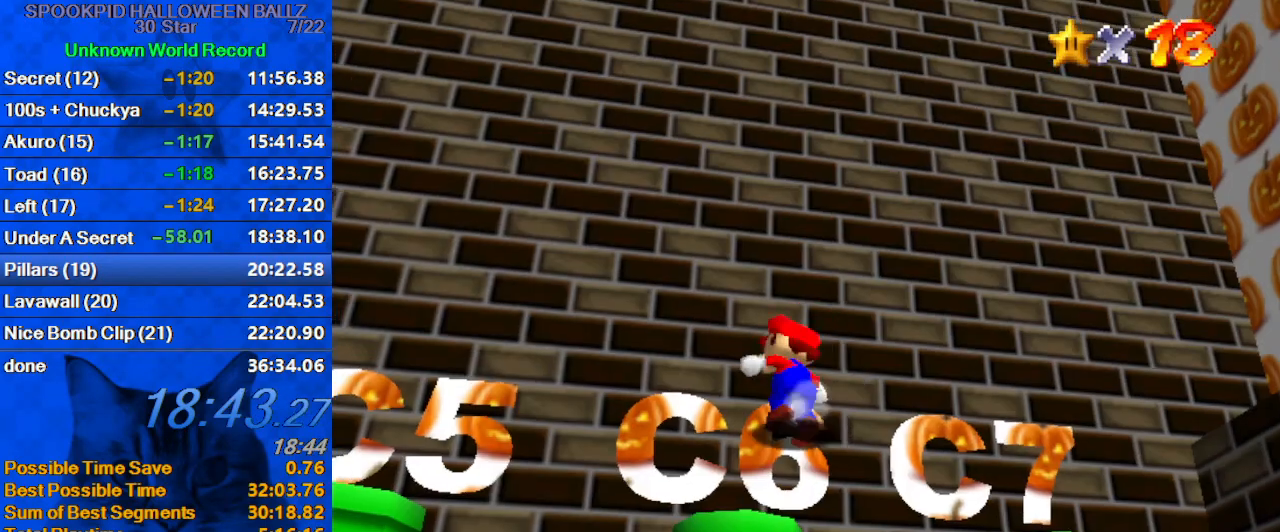
{"keys": ["up"], "events": [[200, "left", "up"], [333, "ctrl", "down"], [467, "shift", "up"], [500, "ctrl", "up"]]}
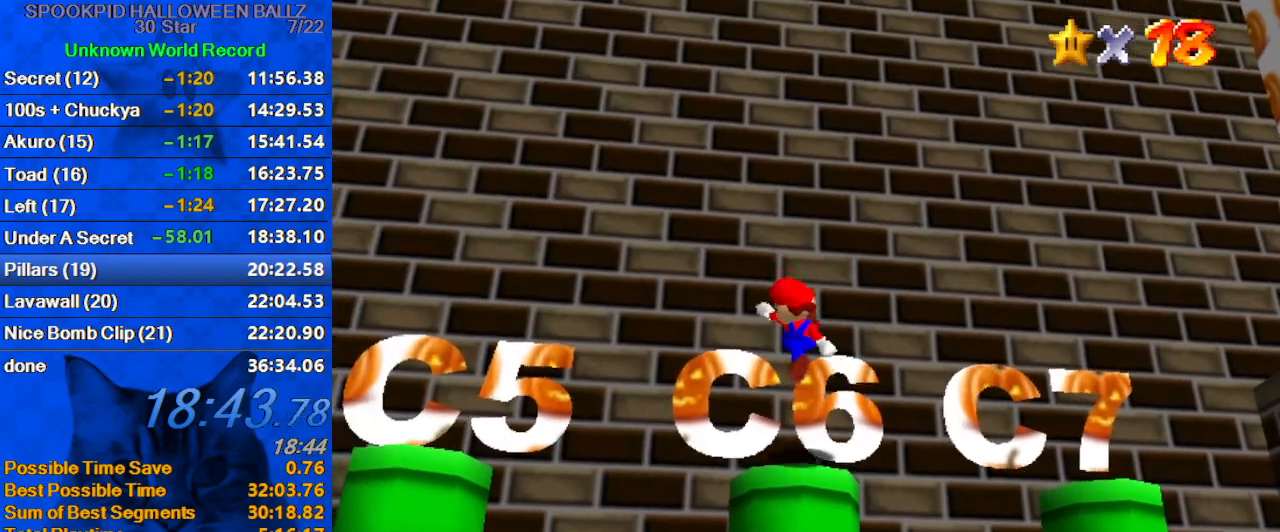
{"keys": ["shift", "up"], "events": [[300, "shift", "down"]]}
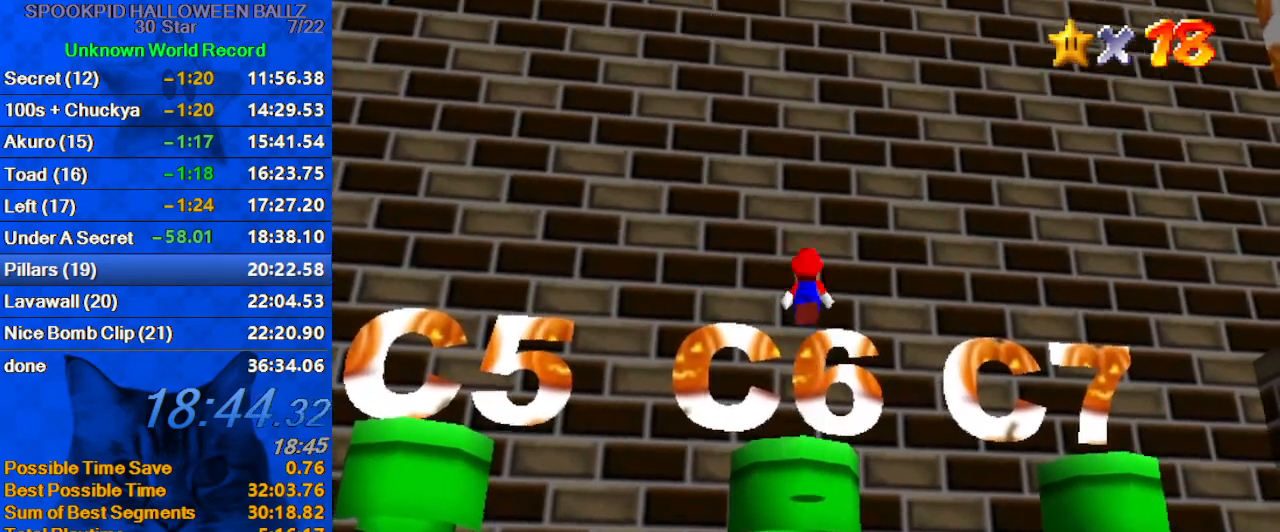
{"keys": ["down"], "events": [[33, "left", "down"], [33, "shift", "up"], [133, "ctrl", "down"], [133, "left", "up"], [133, "up", "up"], [267, "ctrl", "up"], [367, "down", "down"]]}
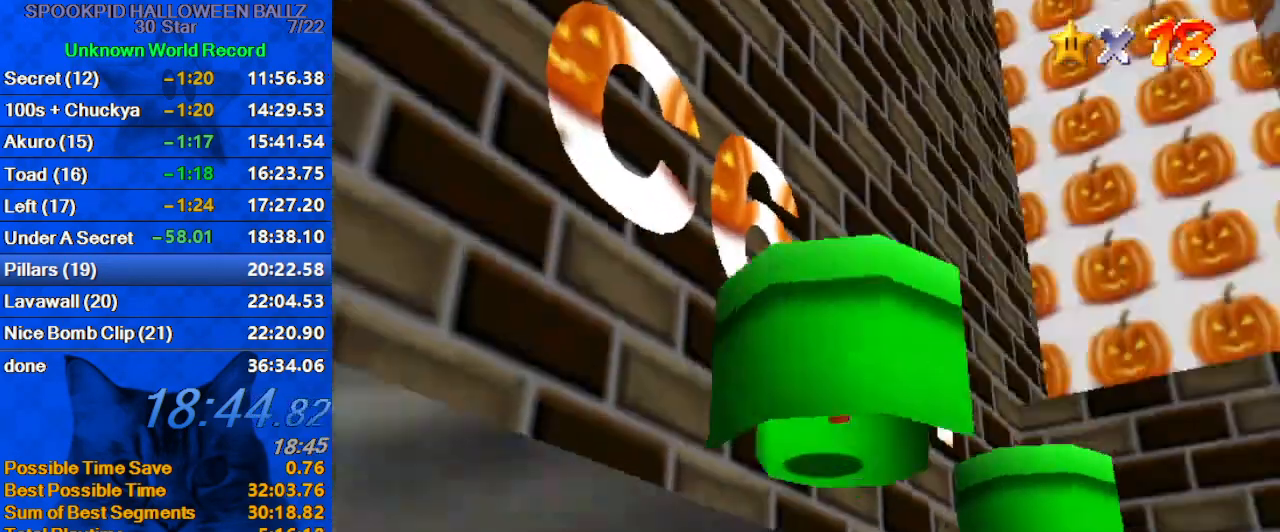
{"keys": [], "events": [[100, "ctrl", "down"], [133, "ctrl", "up"], [200, "down", "up"], [233, "down", "down"], [333, "down", "up"]]}
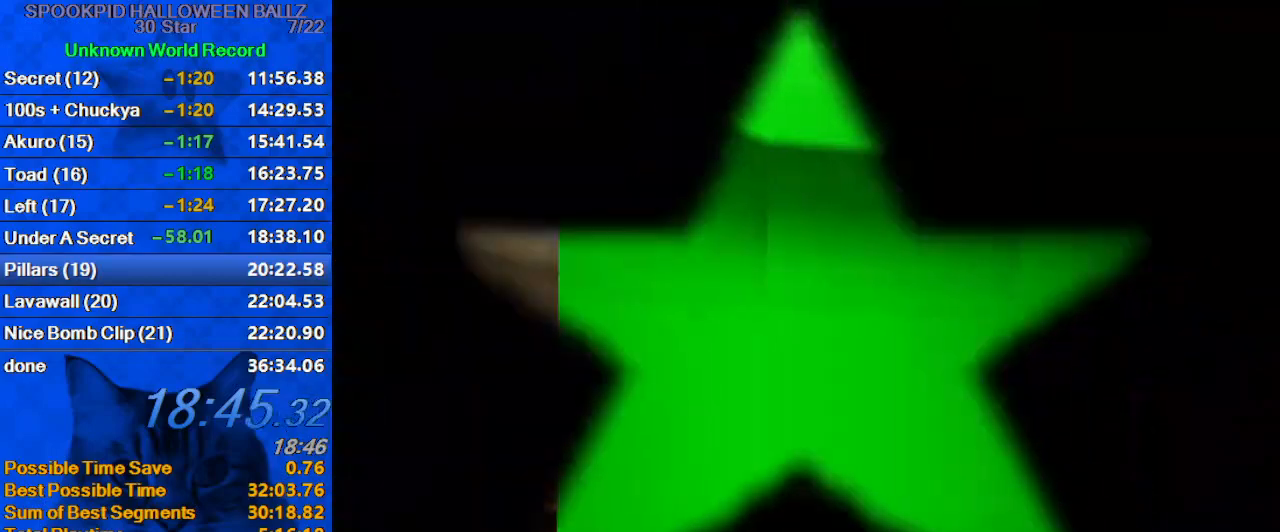
{"keys": [], "events": []}